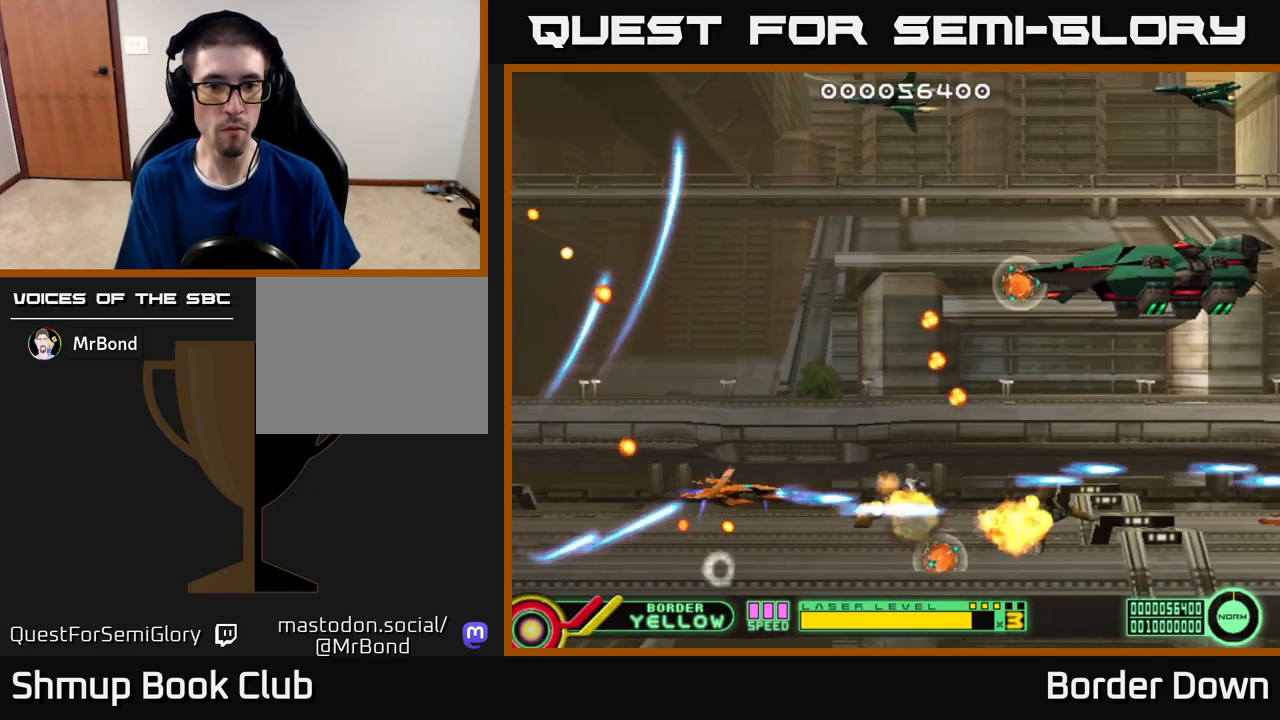
Gameplay with a controller (Xbox layout); each line is a JSON object with the inputs held at the frame after it. "events" lists button and stick changes between this image and that frame as [ms after this image, input, new state], when the widget could be followed in between.
{"buttons": ["A", "DPAD_UP", "DPAD_RIGHT"], "left_stick": "center", "right_stick": "center", "events": [[17, "A", "down"], [100, "A", "up"], [167, "A", "down"], [267, "A", "up"], [317, "A", "down"], [417, "A", "up"], [433, "DPAD_RIGHT", "down"], [467, "A", "down"]]}
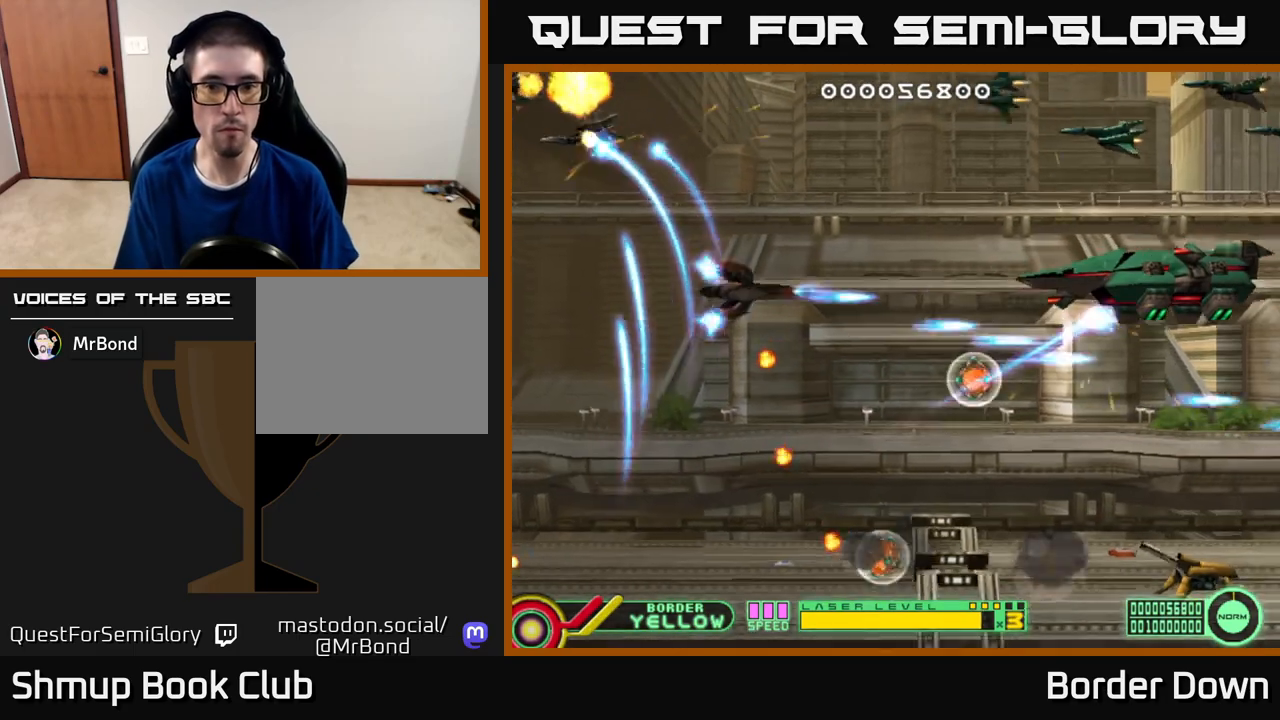
{"buttons": ["A", "DPAD_DOWN", "DPAD_RIGHT"], "left_stick": "center", "right_stick": "center", "events": [[67, "A", "up"], [117, "A", "down"], [183, "DPAD_UP", "up"], [217, "A", "up"], [250, "DPAD_DOWN", "down"], [267, "A", "down"], [300, "DPAD_RIGHT", "up"], [367, "A", "up"], [400, "DPAD_RIGHT", "down"], [417, "A", "down"]]}
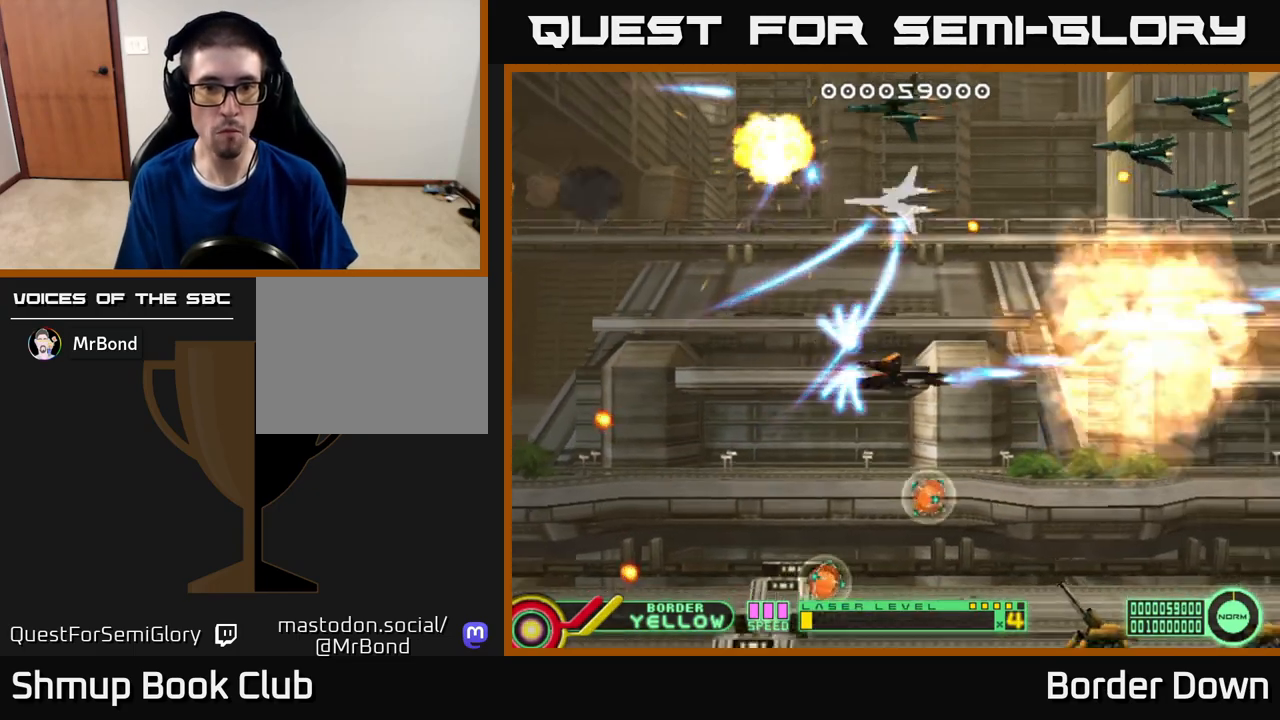
{"buttons": ["DPAD_DOWN", "DPAD_LEFT"], "left_stick": "center", "right_stick": "center", "events": [[17, "A", "up"], [67, "A", "down"], [67, "DPAD_RIGHT", "up"], [183, "A", "up"], [183, "DPAD_LEFT", "down"], [217, "A", "down"], [317, "A", "up"], [367, "A", "down"], [483, "A", "up"]]}
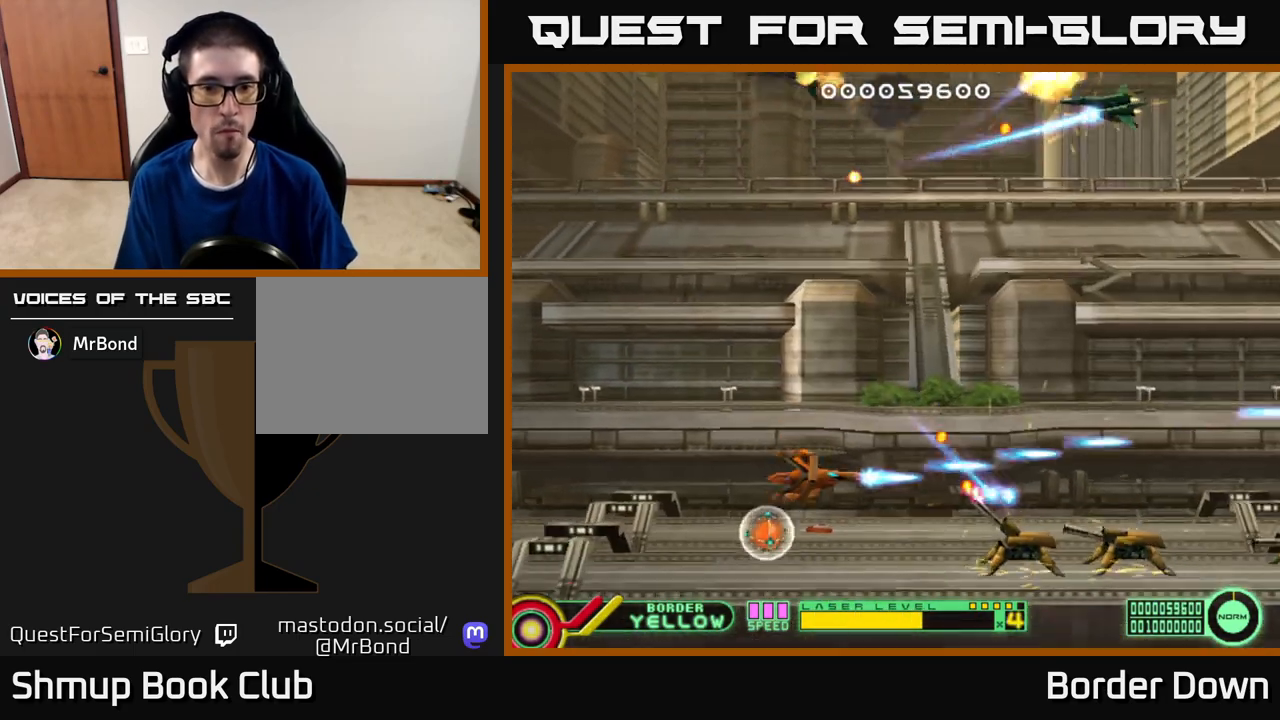
{"buttons": ["A", "DPAD_UP", "DPAD_LEFT"], "left_stick": "center", "right_stick": "center"}
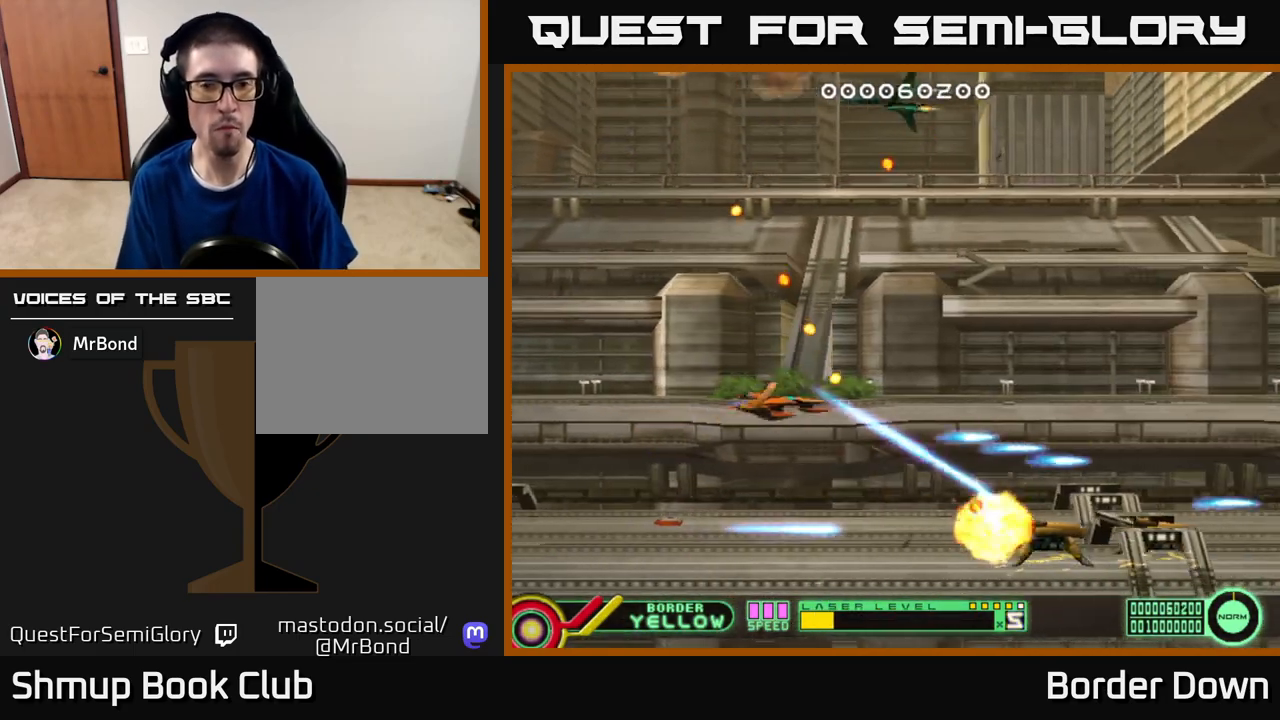
{"buttons": ["A", "DPAD_UP"], "left_stick": "center", "right_stick": "center"}
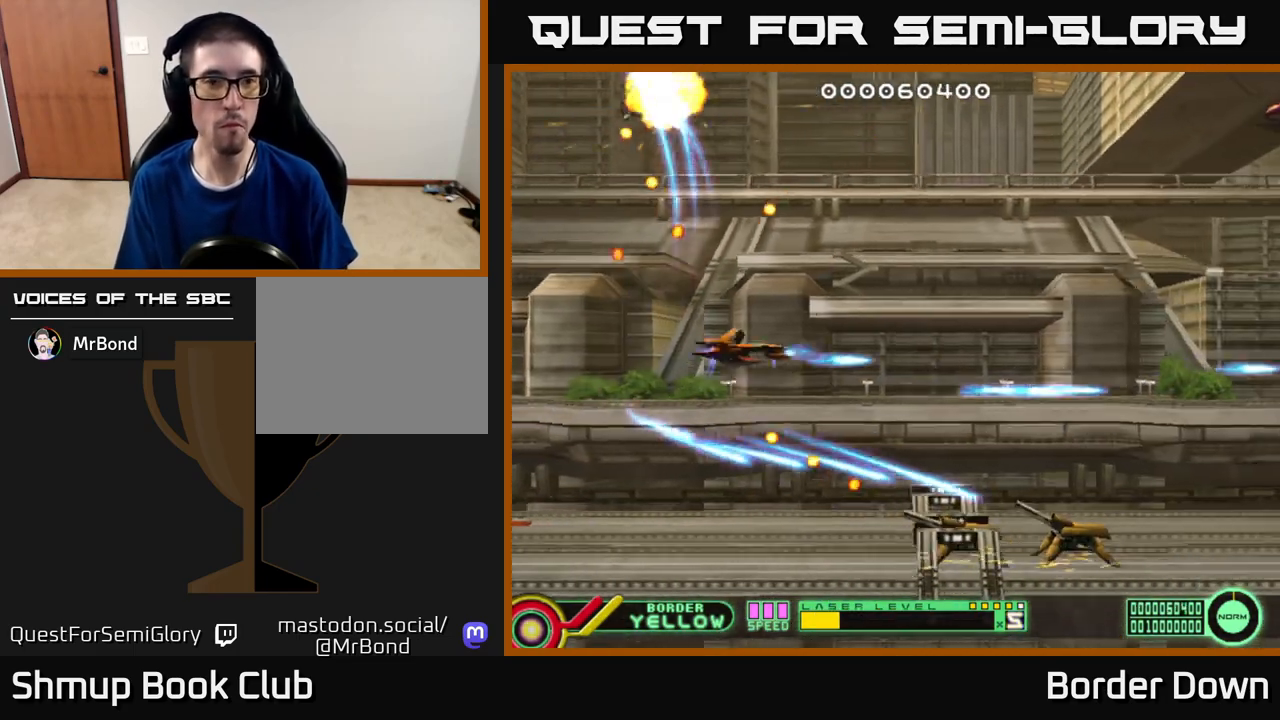
{"buttons": ["A", "DPAD_UP", "DPAD_LEFT"], "left_stick": "center", "right_stick": "center", "events": [[50, "A", "up"], [50, "DPAD_RIGHT", "down"], [100, "A", "down"], [200, "A", "up"], [267, "A", "down"], [367, "A", "up"], [367, "DPAD_RIGHT", "up"], [433, "A", "down"], [450, "DPAD_LEFT", "down"]]}
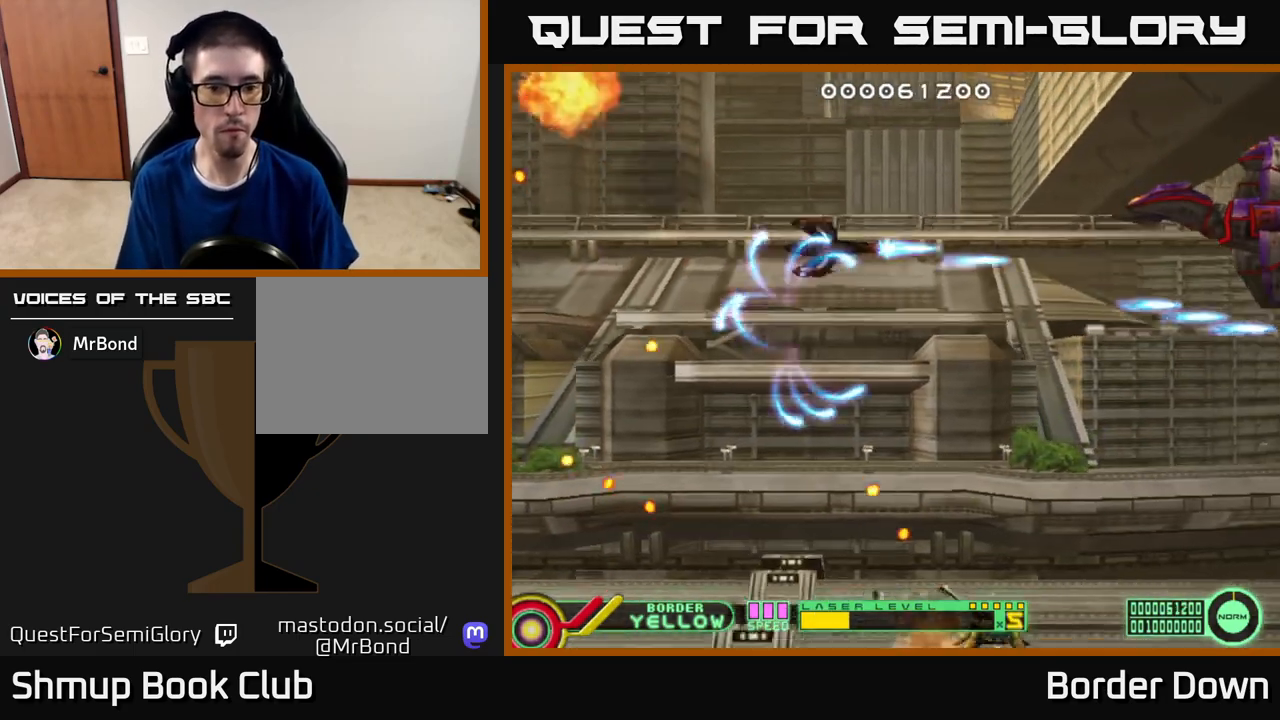
{"buttons": ["A"], "left_stick": "center", "right_stick": "center", "events": [[17, "A", "up"], [83, "A", "down"], [117, "DPAD_LEFT", "up"], [167, "DPAD_RIGHT", "down"], [217, "DPAD_UP", "up"], [283, "DPAD_DOWN", "down"], [433, "DPAD_DOWN", "up"], [467, "DPAD_RIGHT", "up"]]}
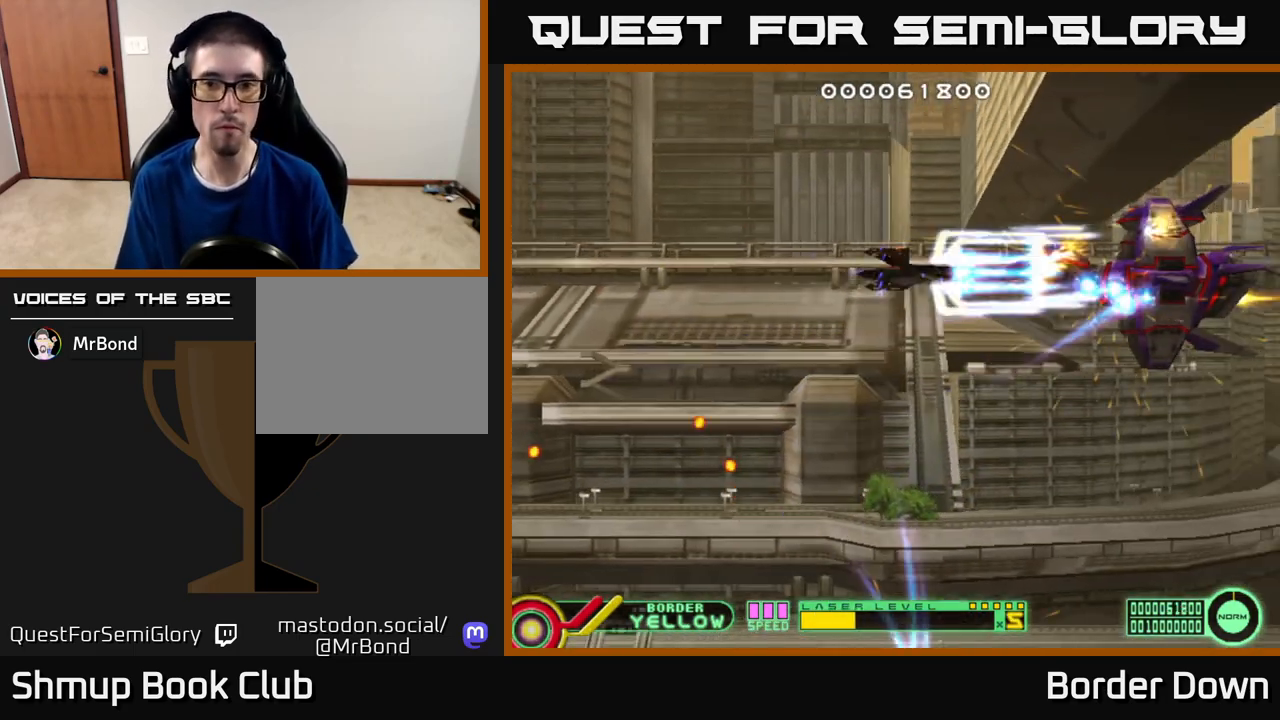
{"buttons": ["A"], "left_stick": "center", "right_stick": "center", "events": [[233, "DPAD_LEFT", "down"], [417, "DPAD_LEFT", "up"]]}
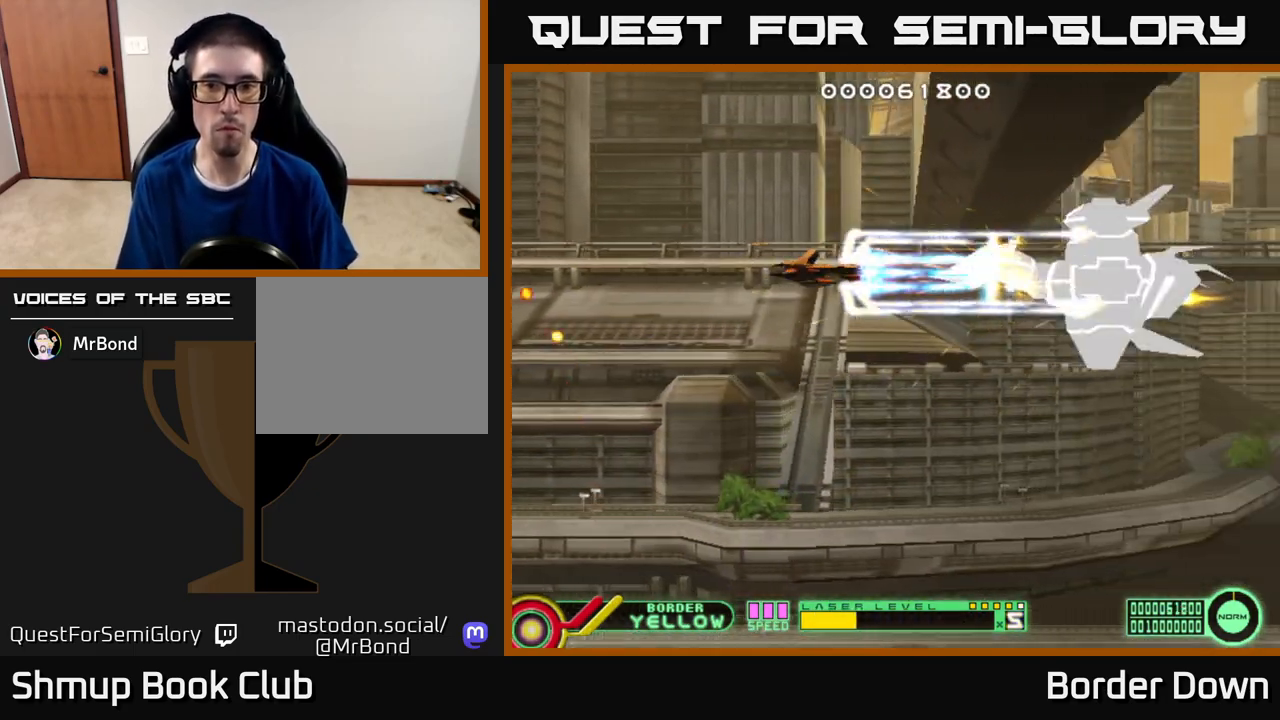
{"buttons": ["A", "DPAD_RIGHT"], "left_stick": "center", "right_stick": "center", "events": [[50, "DPAD_LEFT", "down"], [117, "DPAD_DOWN", "down"], [117, "DPAD_LEFT", "up"], [150, "DPAD_RIGHT", "down"], [167, "DPAD_DOWN", "up"], [267, "DPAD_DOWN", "down"], [450, "DPAD_DOWN", "up"]]}
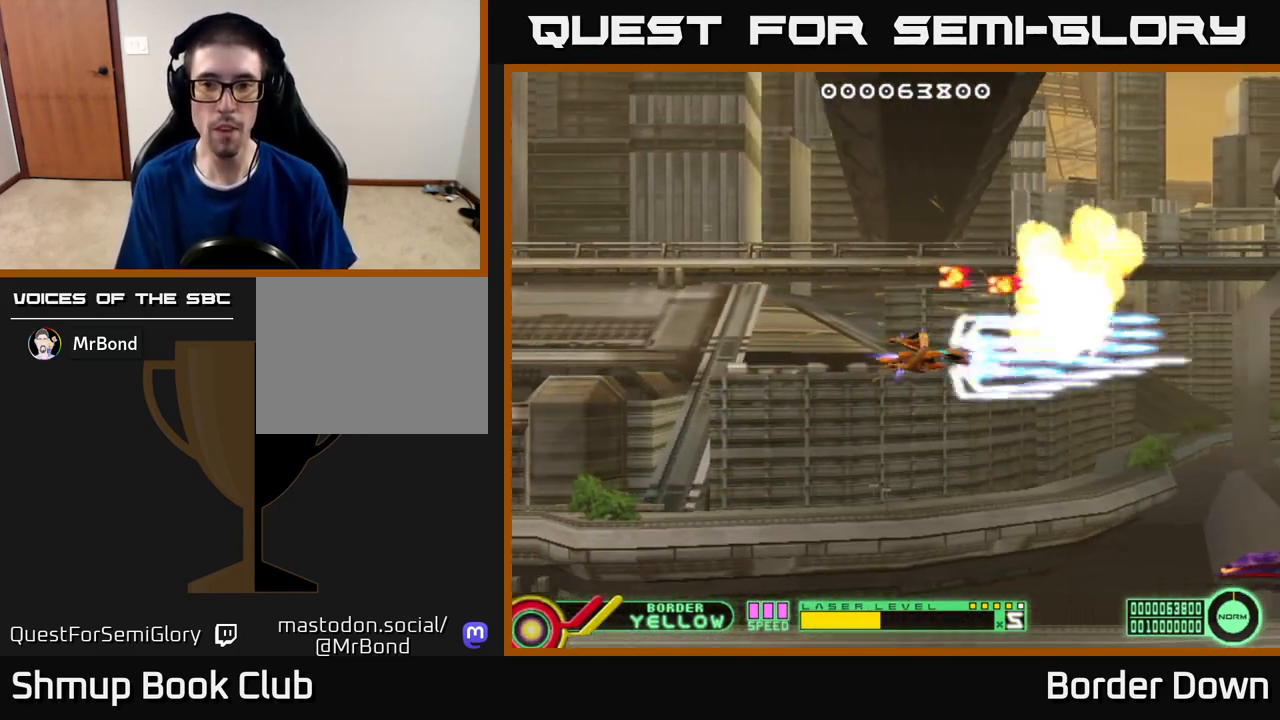
{"buttons": ["A", "DPAD_DOWN"], "left_stick": "center", "right_stick": "center", "events": [[117, "DPAD_DOWN", "down"], [167, "DPAD_RIGHT", "up"]]}
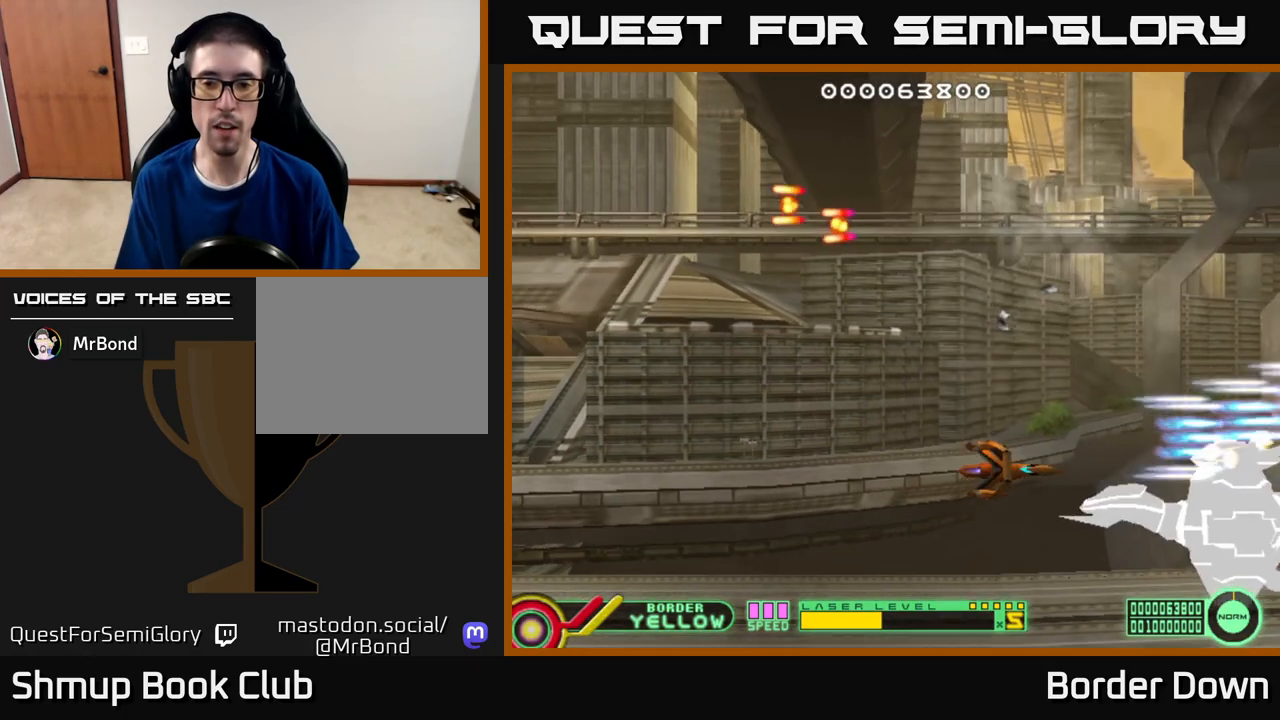
{"buttons": ["A", "DPAD_LEFT"], "left_stick": "center", "right_stick": "center", "events": [[67, "DPAD_LEFT", "down"], [100, "DPAD_DOWN", "up"], [267, "DPAD_LEFT", "up"], [467, "DPAD_LEFT", "down"]]}
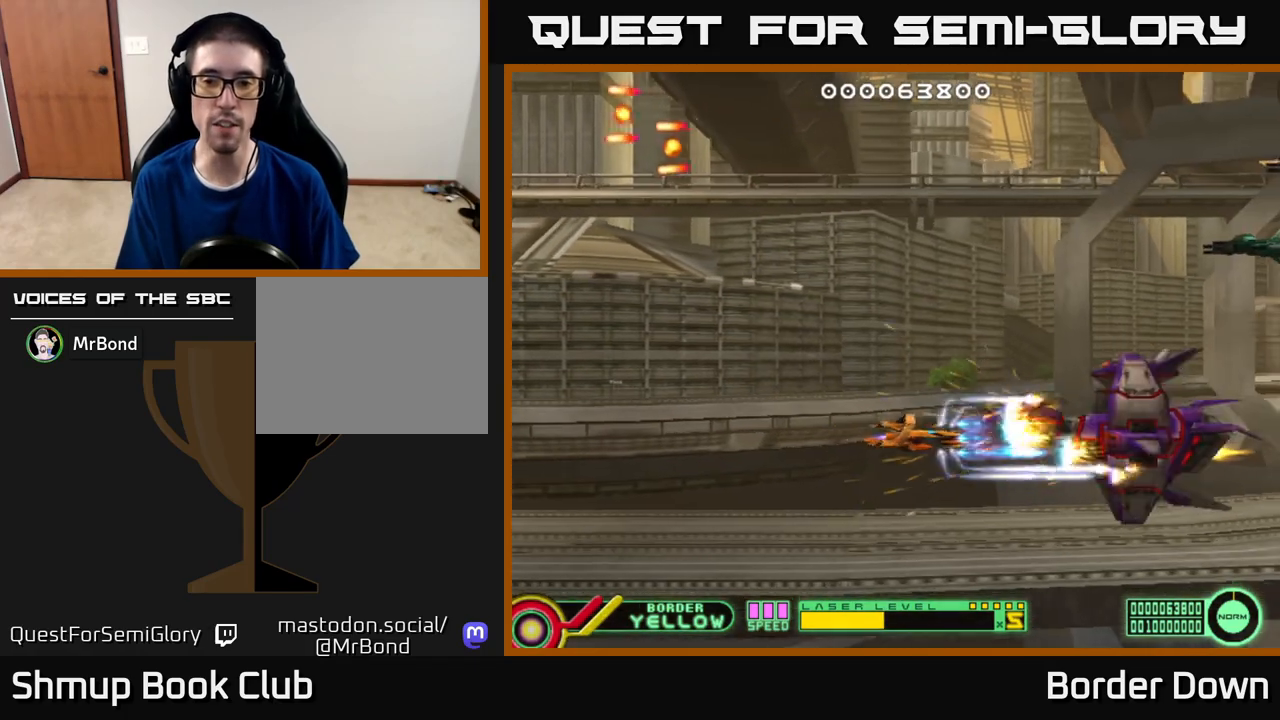
{"buttons": ["A"], "left_stick": "center", "right_stick": "center", "events": [[133, "DPAD_LEFT", "up"]]}
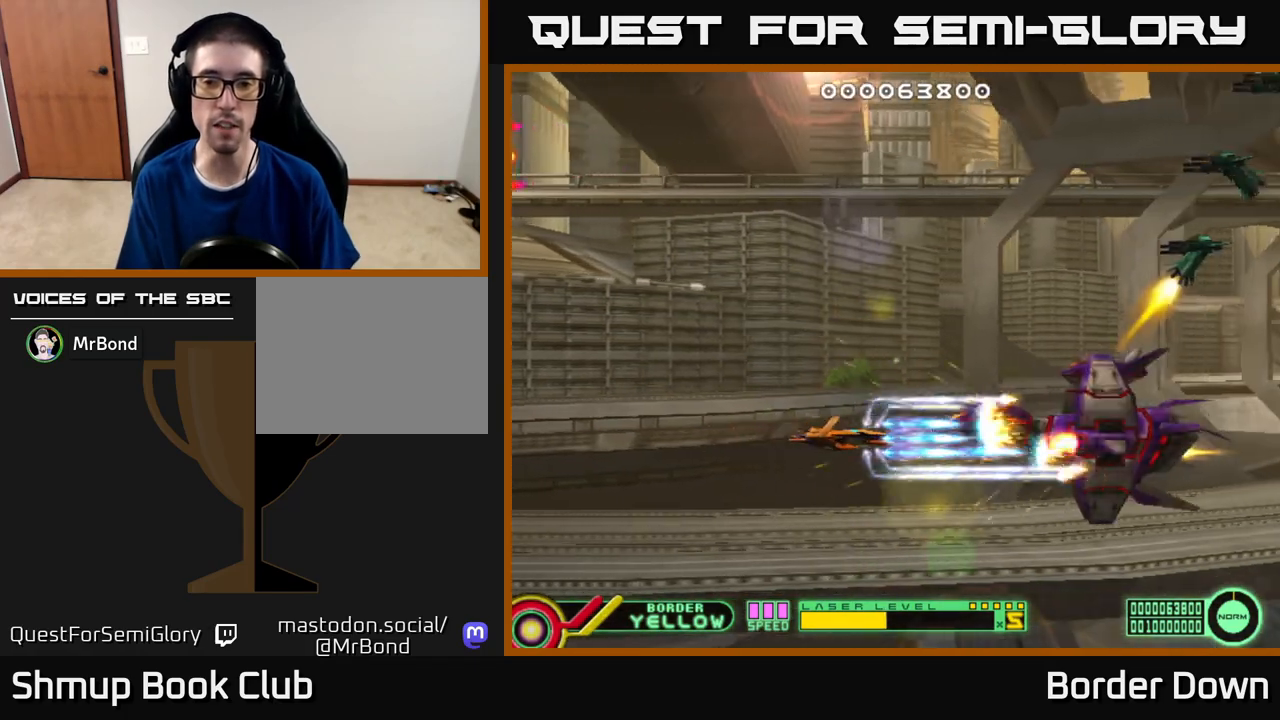
{"buttons": ["DPAD_LEFT"], "left_stick": "center", "right_stick": "center", "events": [[33, "DPAD_LEFT", "down"], [83, "DPAD_UP", "down"], [383, "A", "up"], [450, "DPAD_UP", "up"]]}
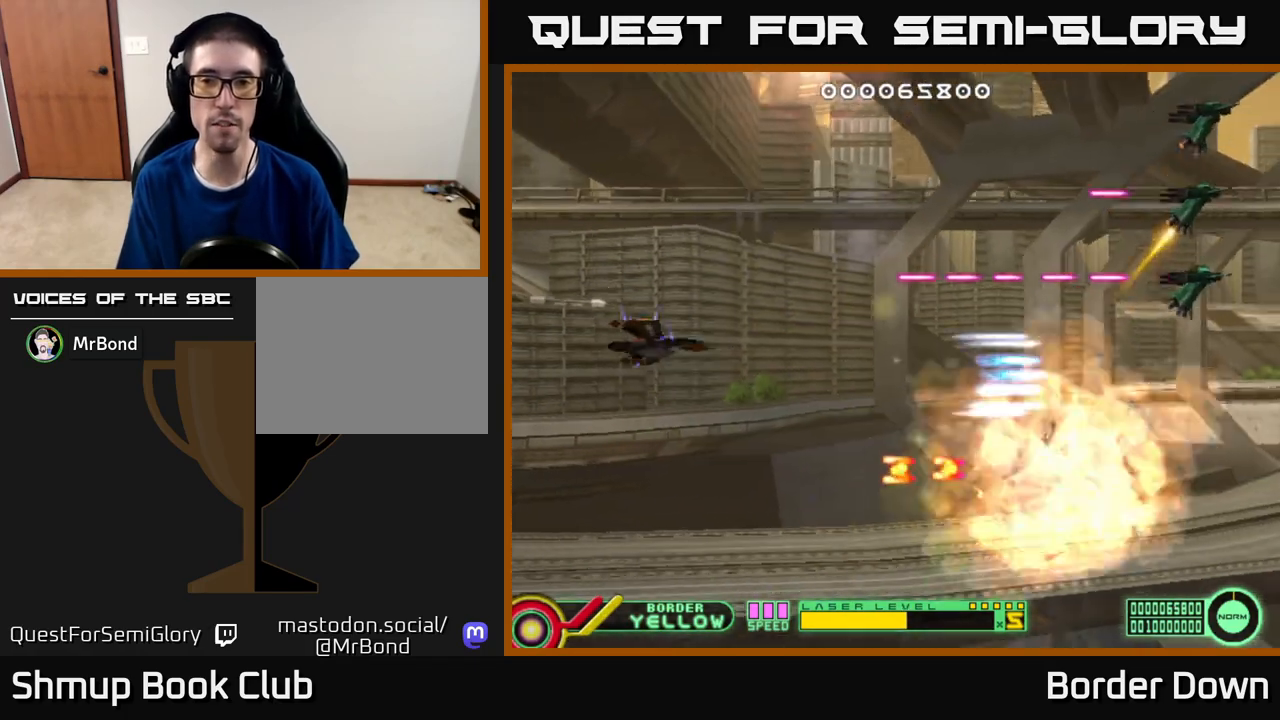
{"buttons": ["B"], "left_stick": "center", "right_stick": "center", "events": [[150, "DPAD_UP", "down"], [267, "DPAD_UP", "up"], [333, "DPAD_LEFT", "up"], [367, "B", "down"]]}
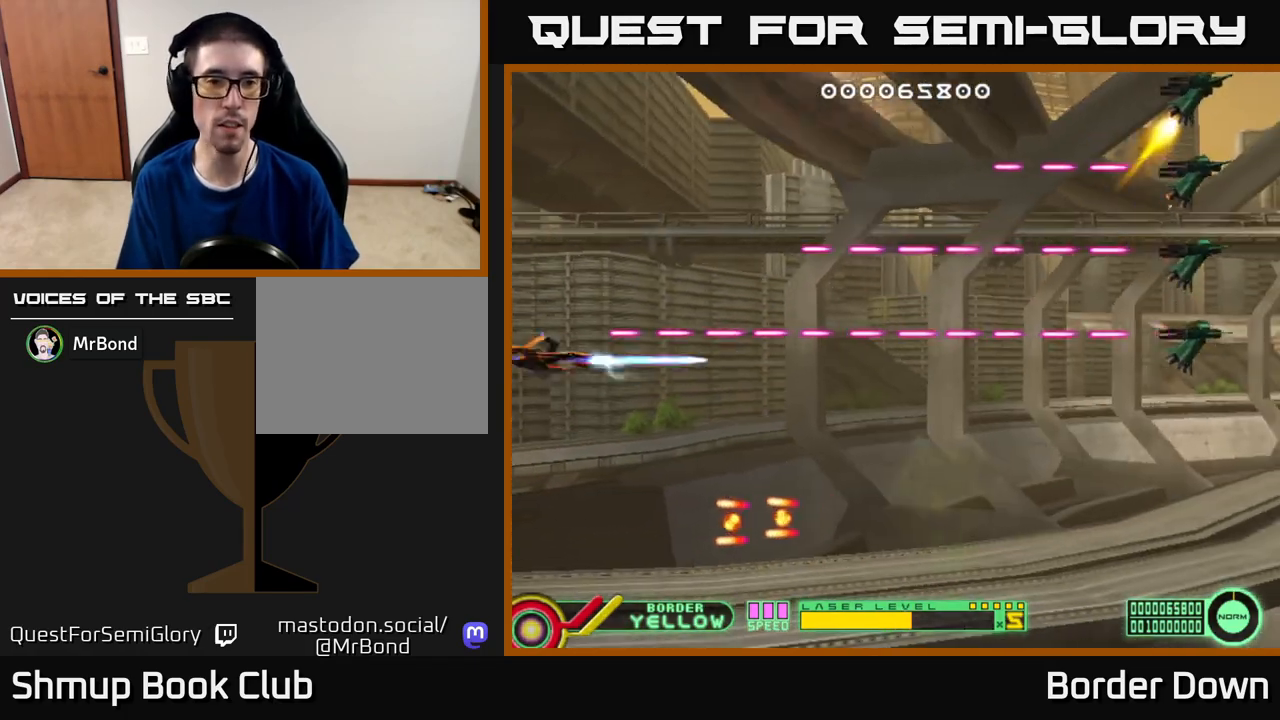
{"buttons": ["B", "DPAD_UP"], "left_stick": "center", "right_stick": "center", "events": [[167, "DPAD_UP", "down"]]}
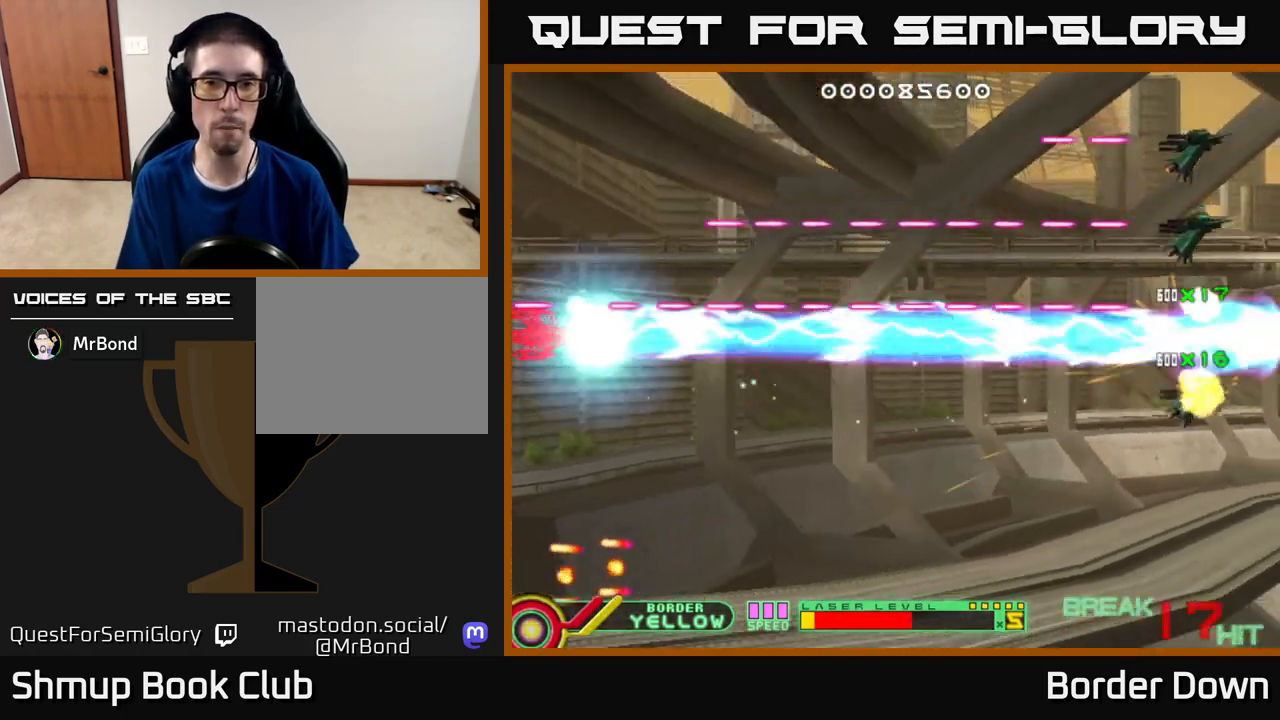
{"buttons": ["B", "DPAD_UP"], "left_stick": "center", "right_stick": "center", "events": [[83, "DPAD_UP", "up"], [150, "DPAD_UP", "down"]]}
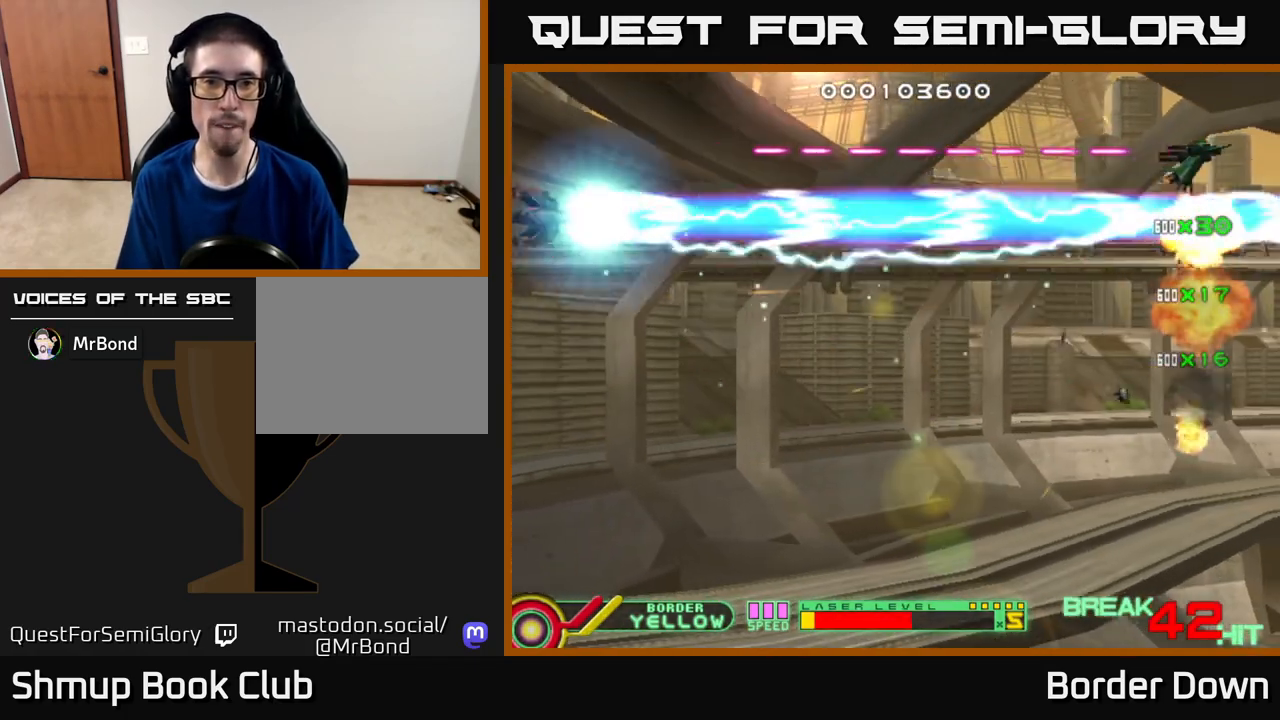
{"buttons": ["DPAD_DOWN", "DPAD_RIGHT"], "left_stick": "center", "right_stick": "center", "events": [[17, "DPAD_RIGHT", "down"], [317, "B", "up"], [317, "DPAD_UP", "up"], [333, "DPAD_DOWN", "down"], [383, "A", "down"], [467, "A", "up"], [467, "DPAD_RIGHT", "up"], [500, "DPAD_RIGHT", "down"]]}
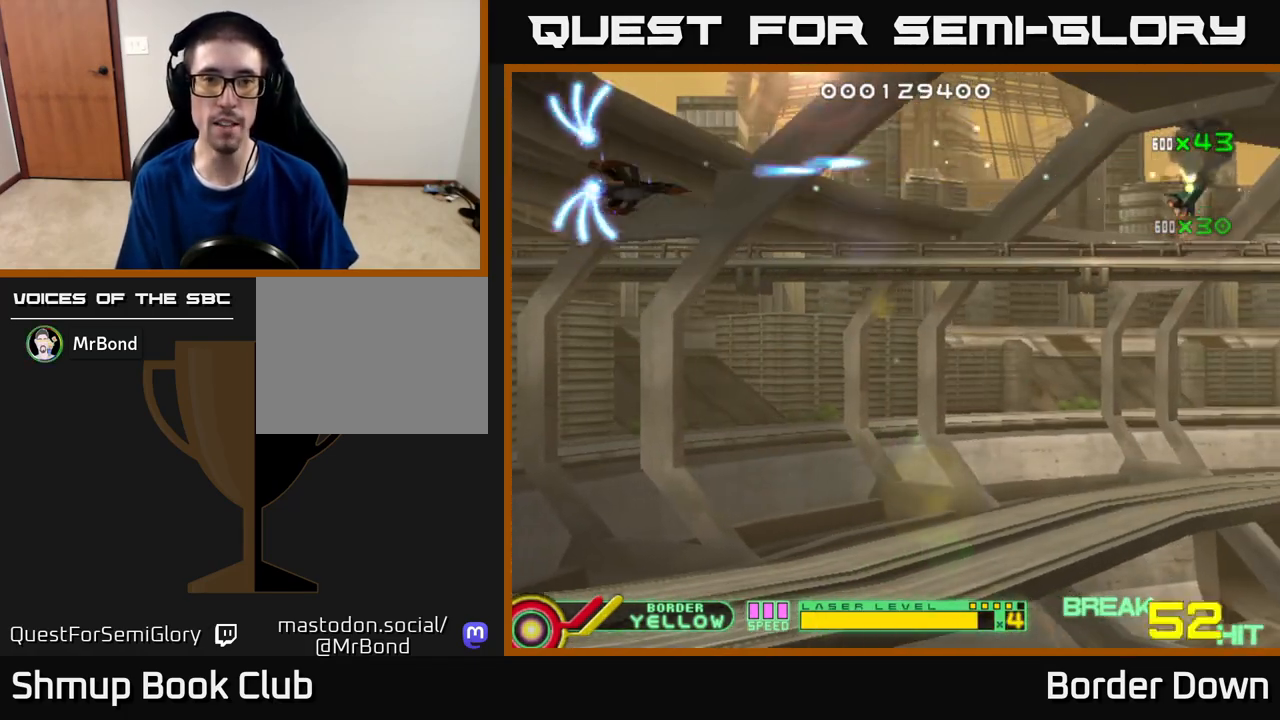
{"buttons": ["A", "DPAD_DOWN", "DPAD_RIGHT"], "left_stick": "center", "right_stick": "center", "events": [[33, "A", "down"], [100, "A", "up"], [183, "A", "down"], [183, "DPAD_RIGHT", "up"], [200, "DPAD_RIGHT", "down"], [250, "A", "up"], [250, "DPAD_RIGHT", "up"], [317, "A", "down"], [333, "DPAD_RIGHT", "down"], [400, "A", "up"], [467, "A", "down"]]}
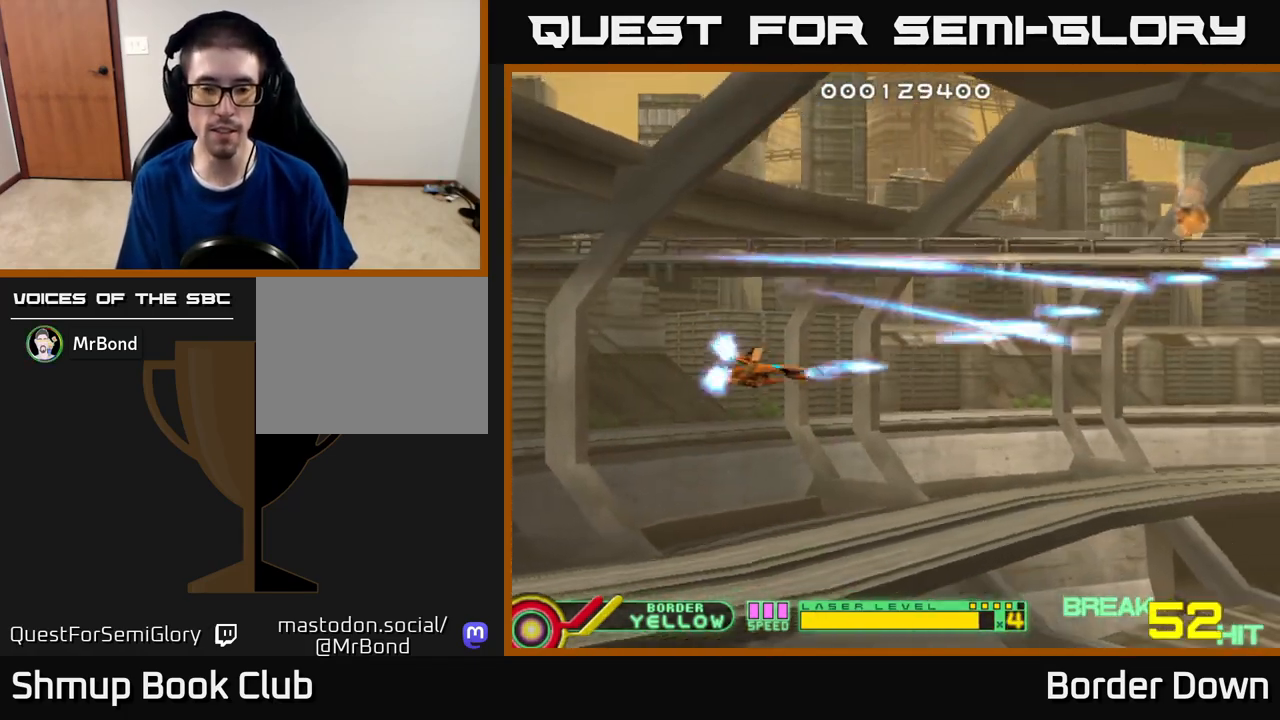
{"buttons": ["A"], "left_stick": "center", "right_stick": "center", "events": [[50, "A", "up"], [167, "X", "down"], [233, "X", "up"], [400, "DPAD_RIGHT", "up"], [433, "DPAD_DOWN", "up"], [450, "A", "down"]]}
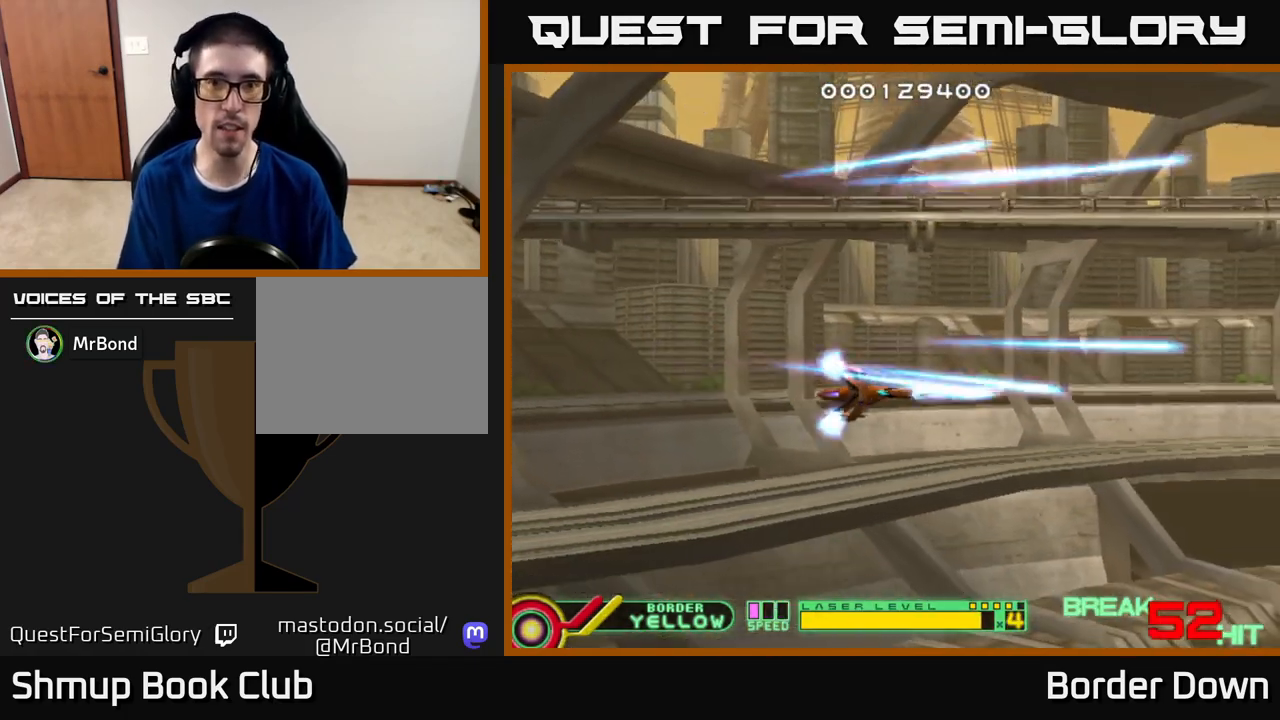
{"buttons": ["A"], "left_stick": "center", "right_stick": "center", "events": [[50, "A", "up"], [100, "A", "down"], [200, "A", "up"], [200, "DPAD_DOWN", "down"], [267, "A", "down"], [383, "A", "up"], [450, "A", "down"], [500, "DPAD_DOWN", "up"]]}
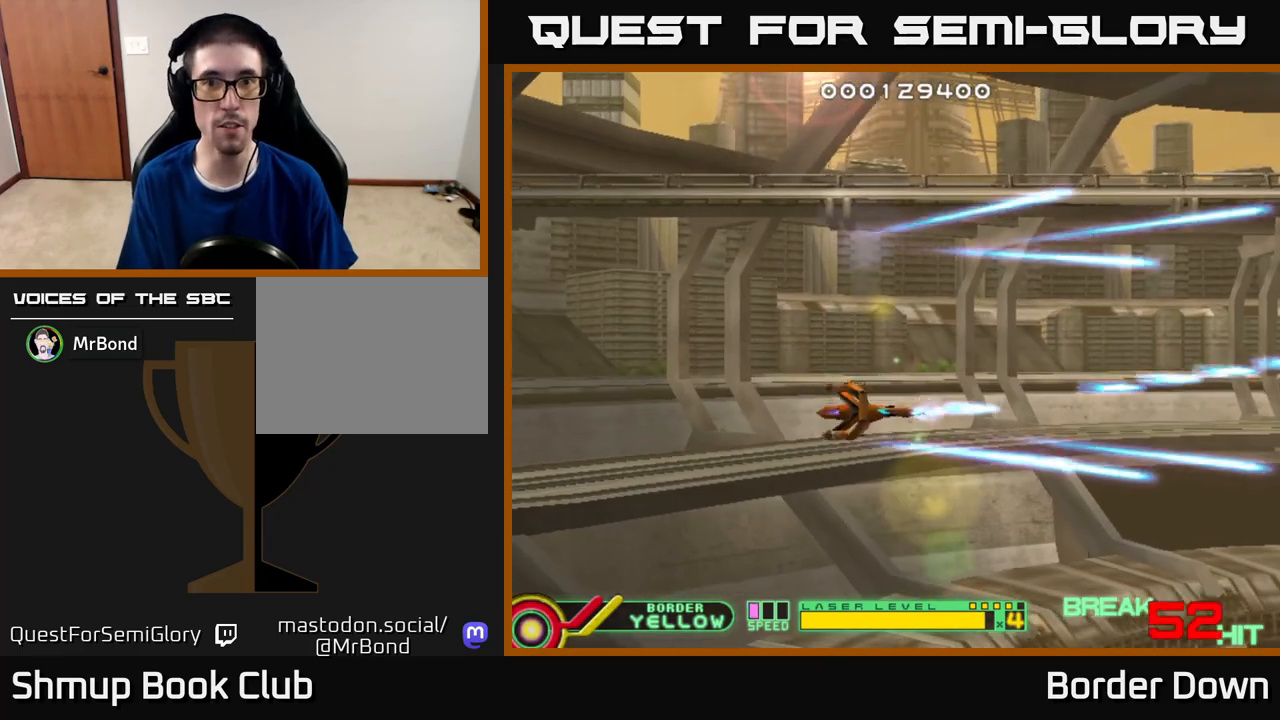
{"buttons": [], "left_stick": "center", "right_stick": "center", "events": [[33, "DPAD_UP", "down"], [83, "A", "up"], [117, "DPAD_LEFT", "down"], [150, "A", "down"], [217, "DPAD_LEFT", "up"], [217, "DPAD_UP", "up"], [267, "A", "up"], [317, "A", "down"], [450, "A", "up"]]}
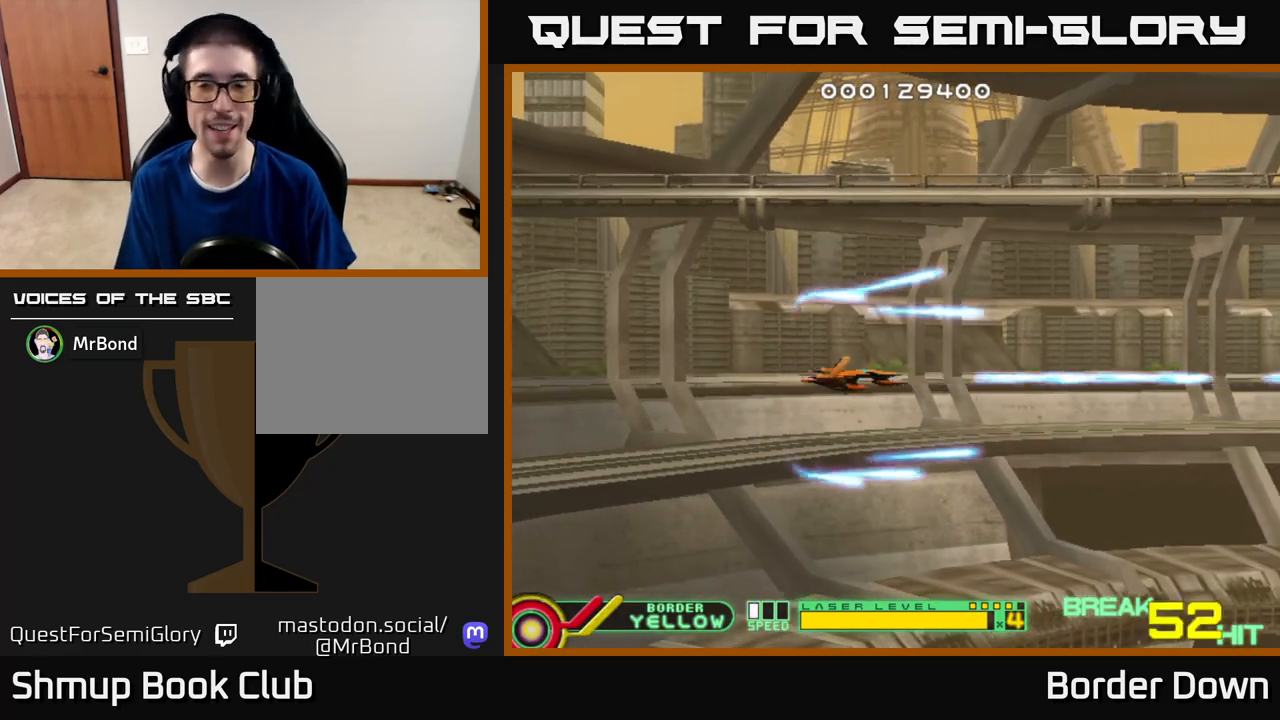
{"buttons": [], "left_stick": "center", "right_stick": "center", "events": [[17, "A", "down"], [150, "A", "up"], [200, "A", "down"], [317, "A", "up"], [383, "A", "down"], [500, "A", "up"]]}
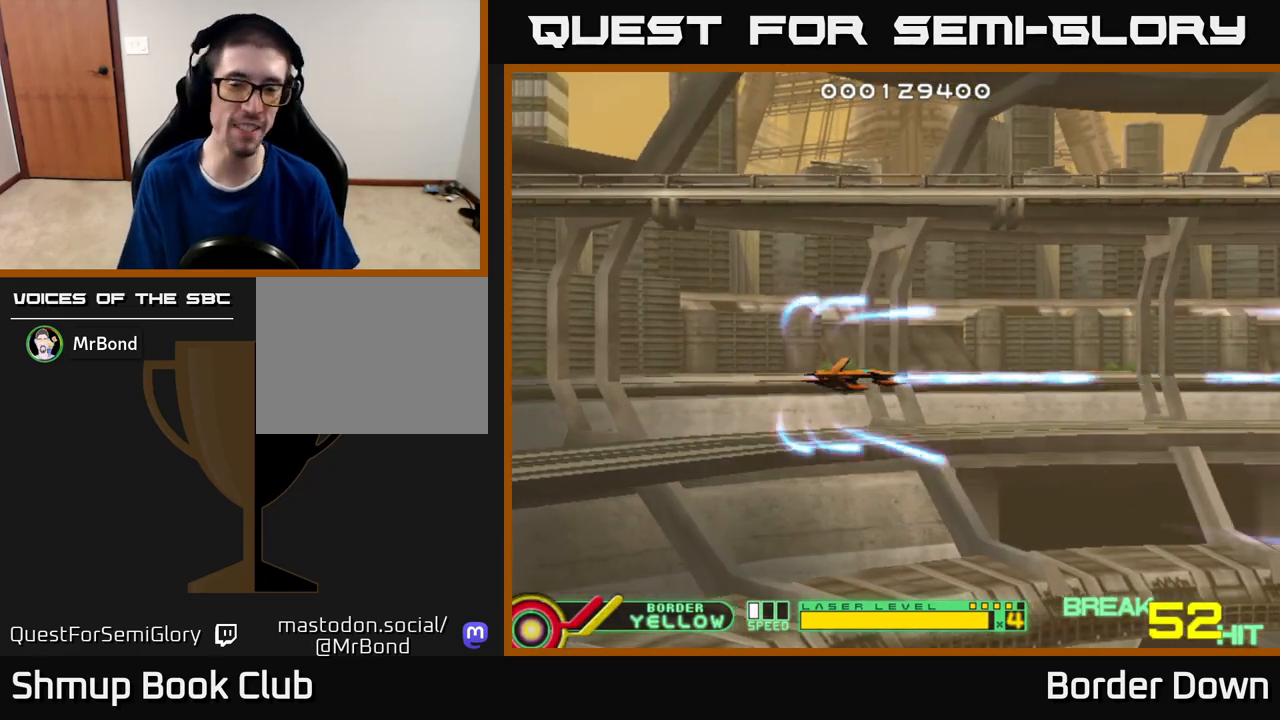
{"buttons": ["A"], "left_stick": "center", "right_stick": "center", "events": [[67, "A", "down"], [183, "A", "up"], [250, "A", "down"], [350, "A", "up"], [433, "A", "down"]]}
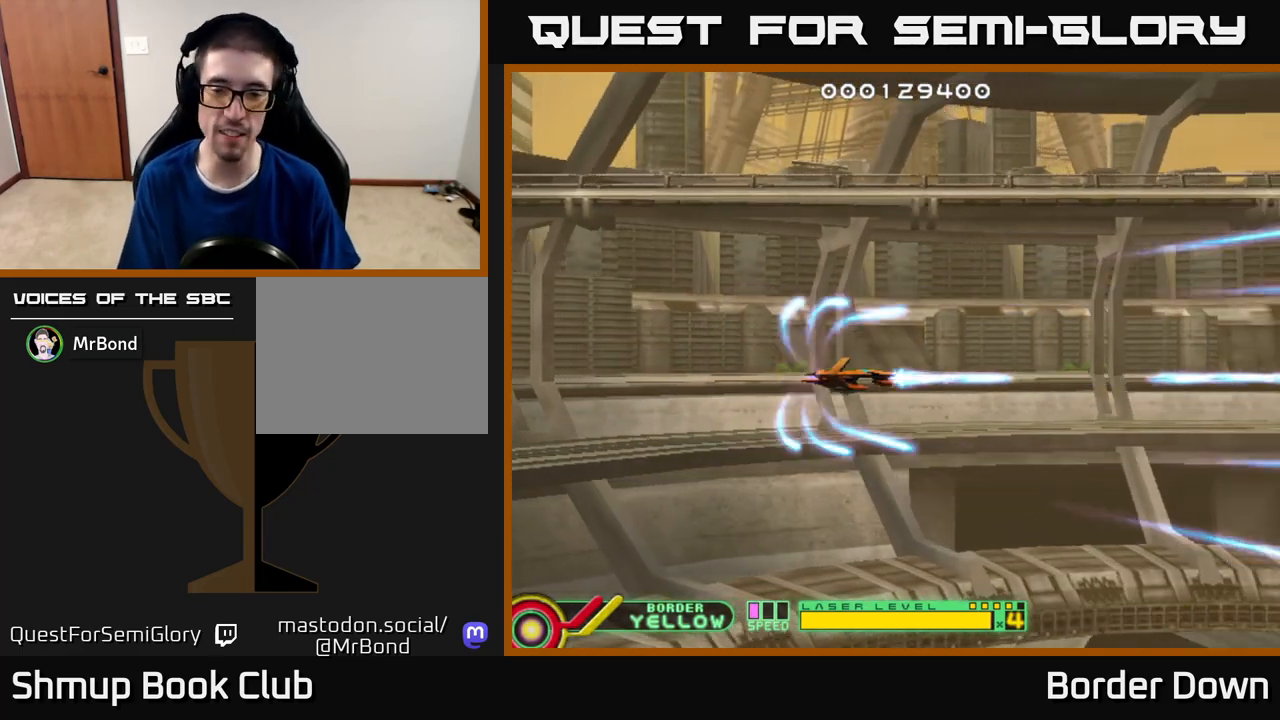
{"buttons": ["A"], "left_stick": "center", "right_stick": "center", "events": [[50, "A", "up"], [100, "A", "down"], [217, "A", "up"], [300, "A", "down"], [400, "A", "up"], [483, "A", "down"]]}
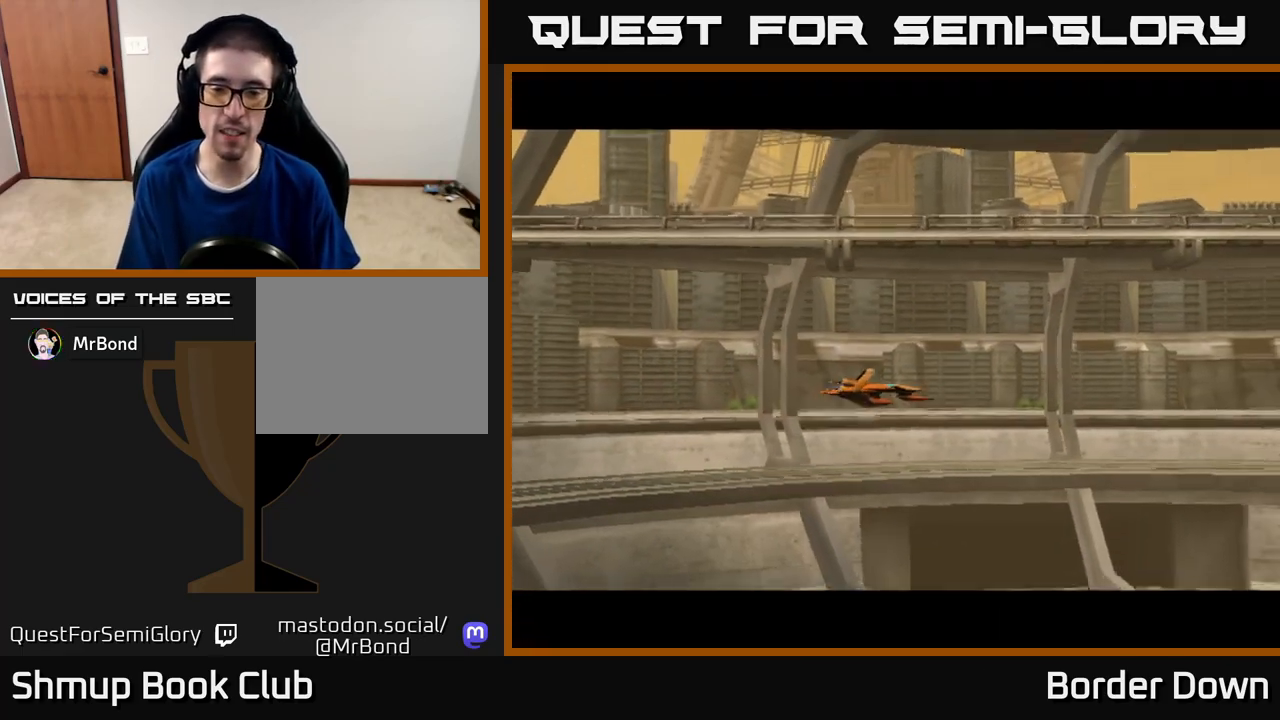
{"buttons": [], "left_stick": "center", "right_stick": "center", "events": [[83, "A", "up"], [350, "START", "down"], [500, "START", "up"]]}
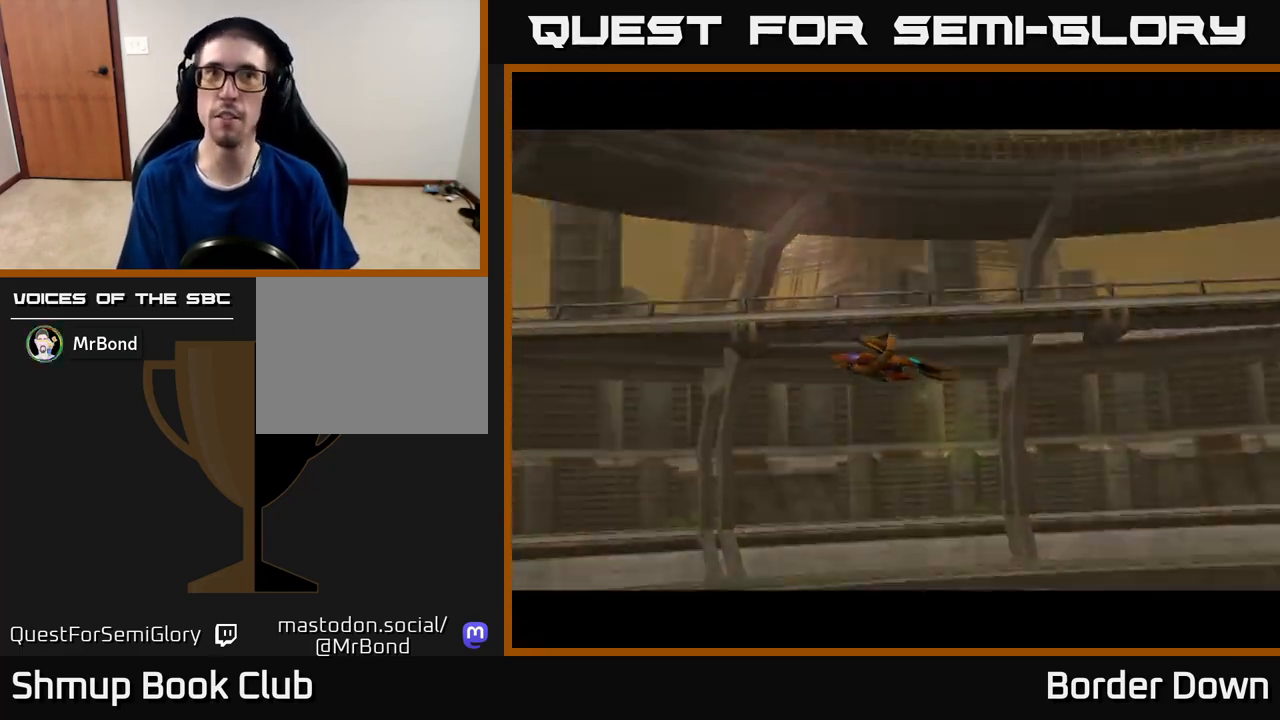
{"buttons": ["A", "DPAD_DOWN"], "left_stick": "center", "right_stick": "center", "events": [[317, "A", "down"], [350, "DPAD_DOWN", "down"], [383, "A", "up"], [483, "A", "down"]]}
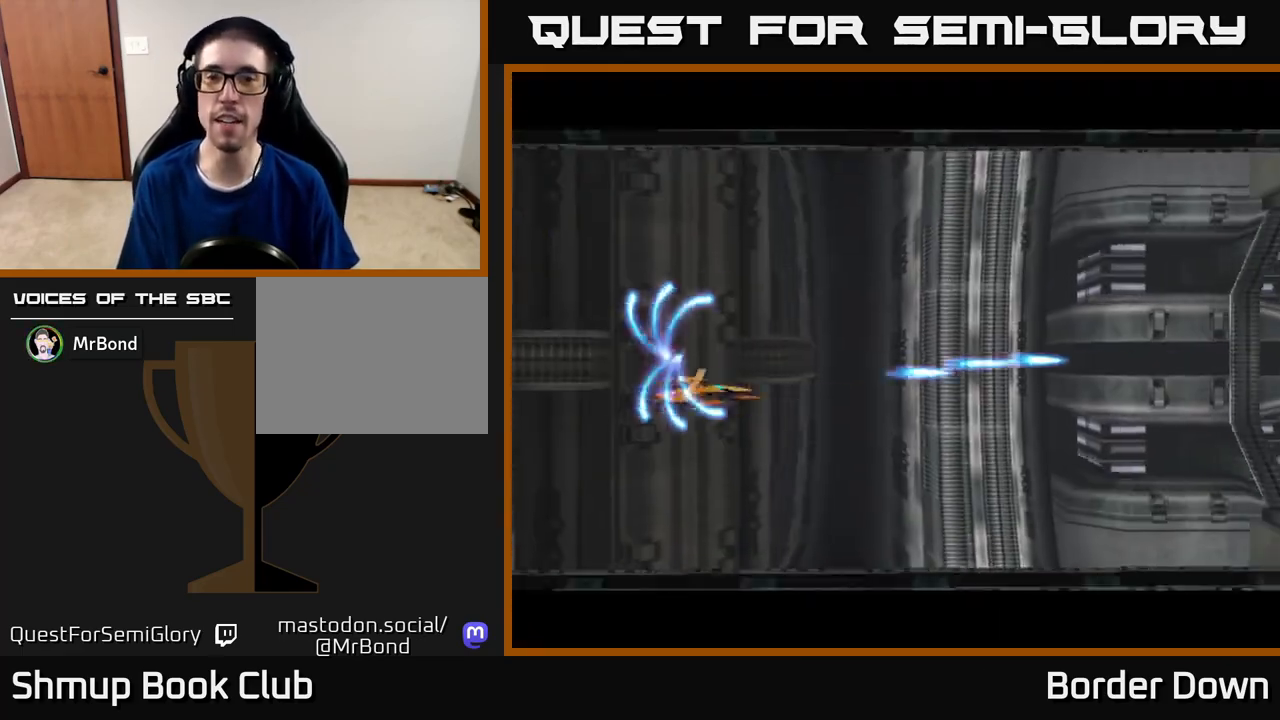
{"buttons": ["A", "DPAD_UP"], "left_stick": "center", "right_stick": "center", "events": [[67, "A", "up"], [117, "A", "down"], [133, "DPAD_RIGHT", "down"], [167, "DPAD_DOWN", "up"], [217, "DPAD_UP", "down"], [233, "A", "up"], [233, "DPAD_RIGHT", "up"], [300, "A", "down"], [400, "A", "up"], [483, "A", "down"]]}
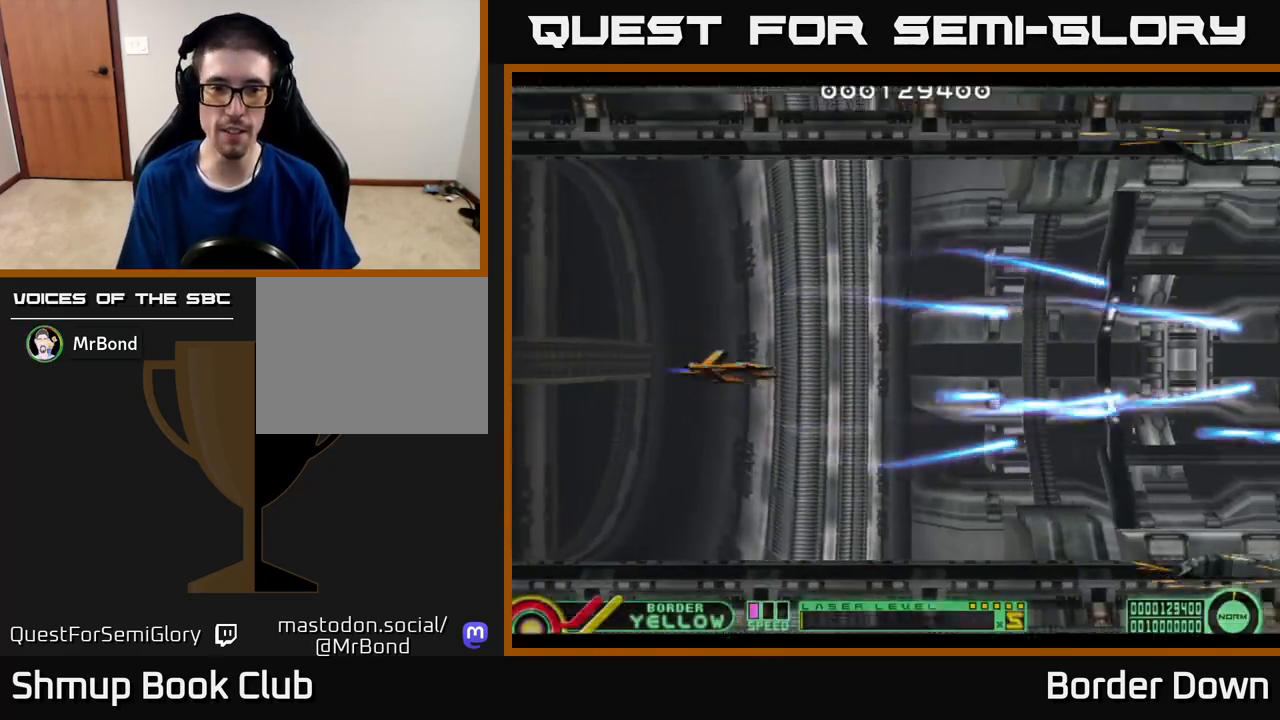
{"buttons": ["A", "DPAD_LEFT"], "left_stick": "center", "right_stick": "center", "events": [[17, "DPAD_LEFT", "down"], [83, "A", "up"], [150, "A", "down"], [233, "DPAD_LEFT", "up"], [250, "A", "up"], [333, "A", "down"], [383, "DPAD_RIGHT", "down"], [383, "DPAD_UP", "up"], [433, "A", "up"], [433, "DPAD_RIGHT", "up"], [500, "A", "down"], [500, "DPAD_LEFT", "down"]]}
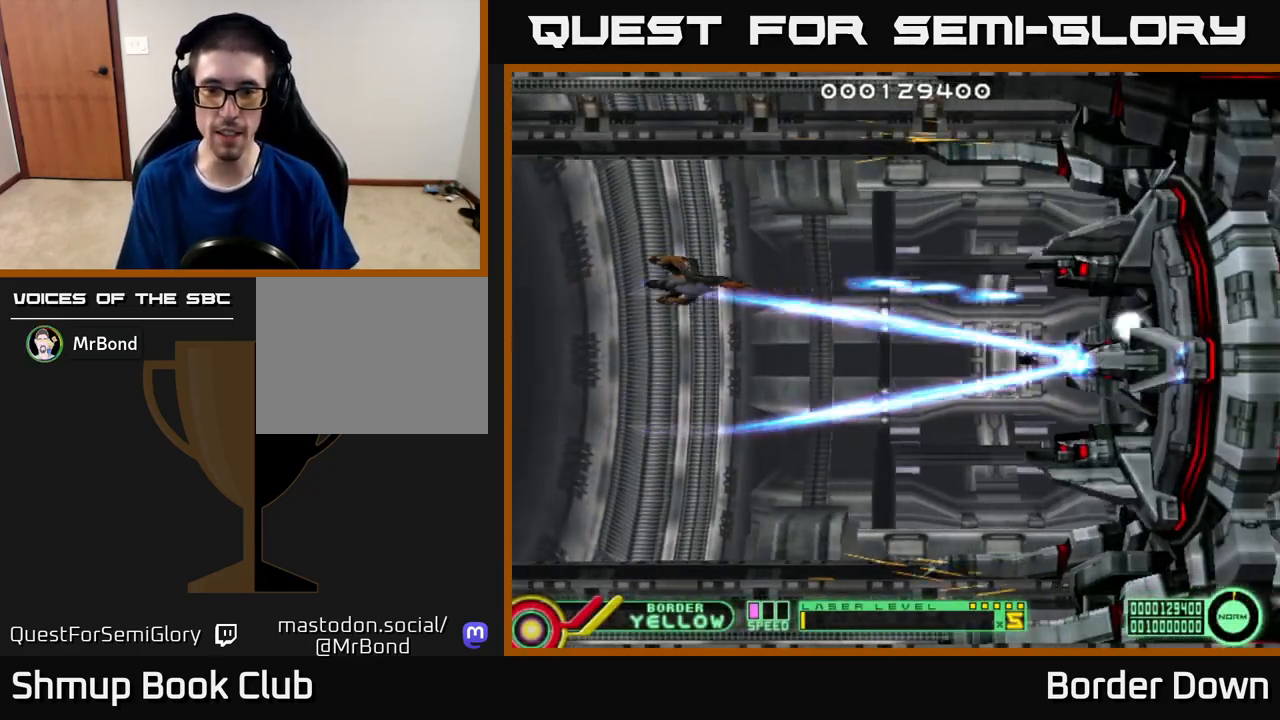
{"buttons": [], "left_stick": "center", "right_stick": "center", "events": [[117, "A", "up"], [200, "DPAD_LEFT", "up"]]}